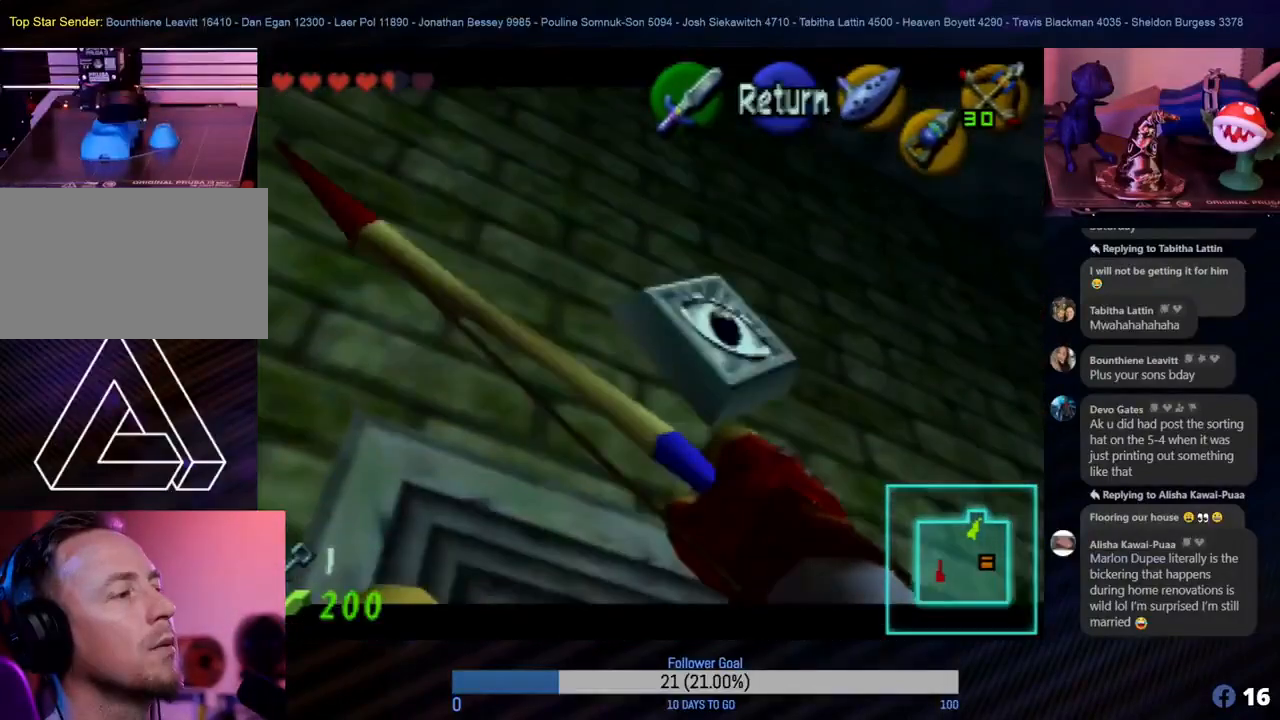
Gameplay with a controller (Nintendo layout); each line is a JSON object with the inputs held at the frame after it. "events" lists button and stick changes between this image and that frame as [ms after this image, input, new state], when the widget could be followed in between. Not read: L1 L3 R3.
{"buttons": [], "left_stick": "center", "events": [[50, "left_stick", "down-right"], [183, "left_stick", "center"]]}
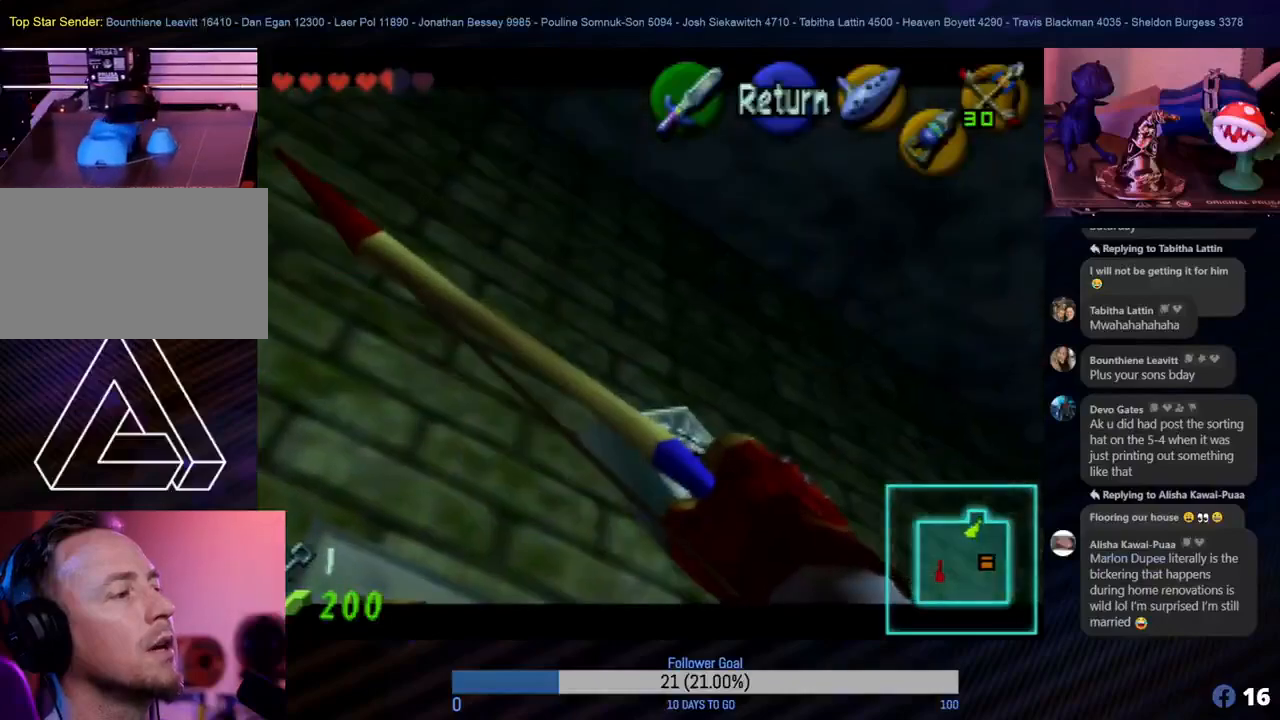
{"buttons": [], "left_stick": "center", "events": [[50, "left_stick", "up"], [200, "left_stick", "center"], [383, "C_RIGHT", "down"], [500, "C_RIGHT", "up"]]}
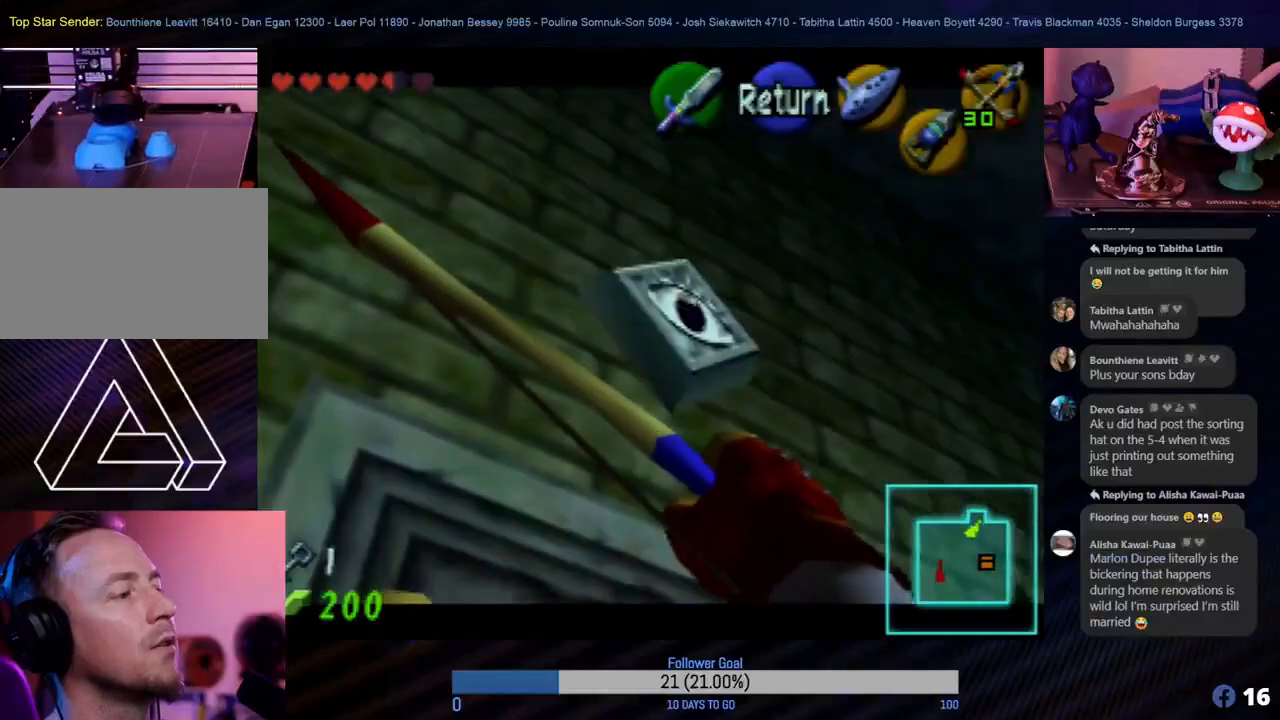
{"buttons": [], "left_stick": "center", "events": []}
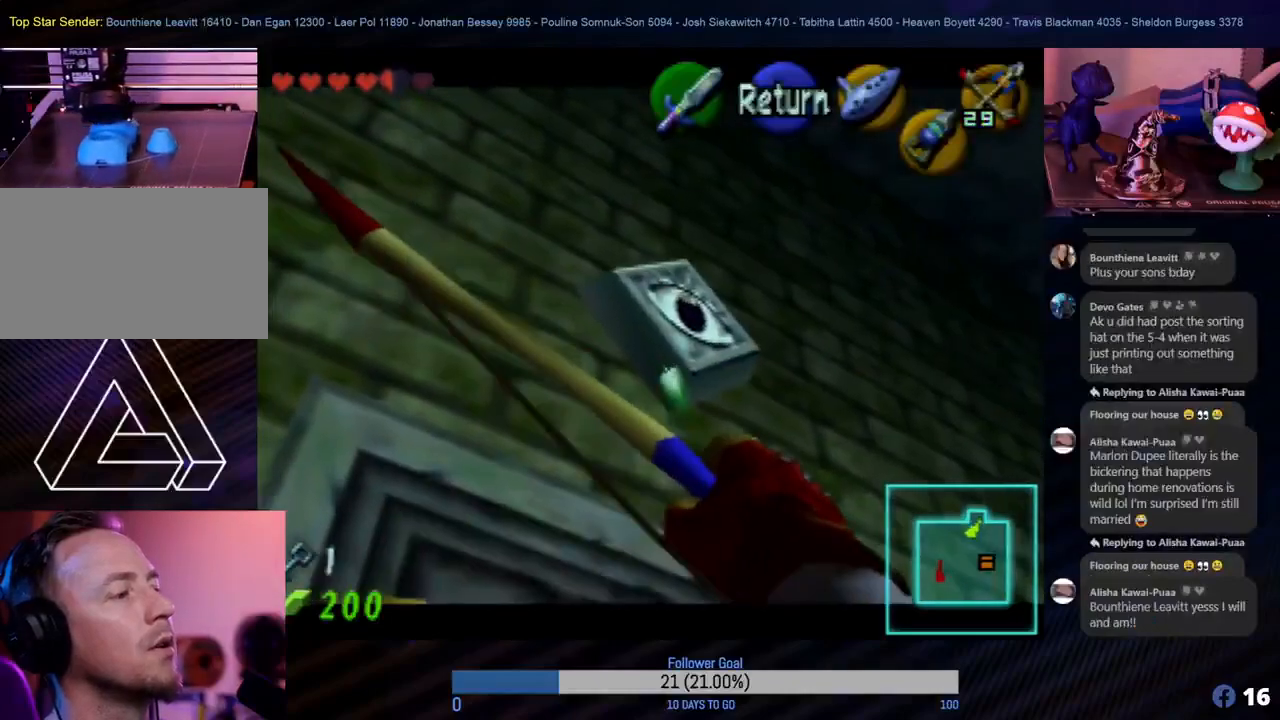
{"buttons": [], "left_stick": "center", "events": []}
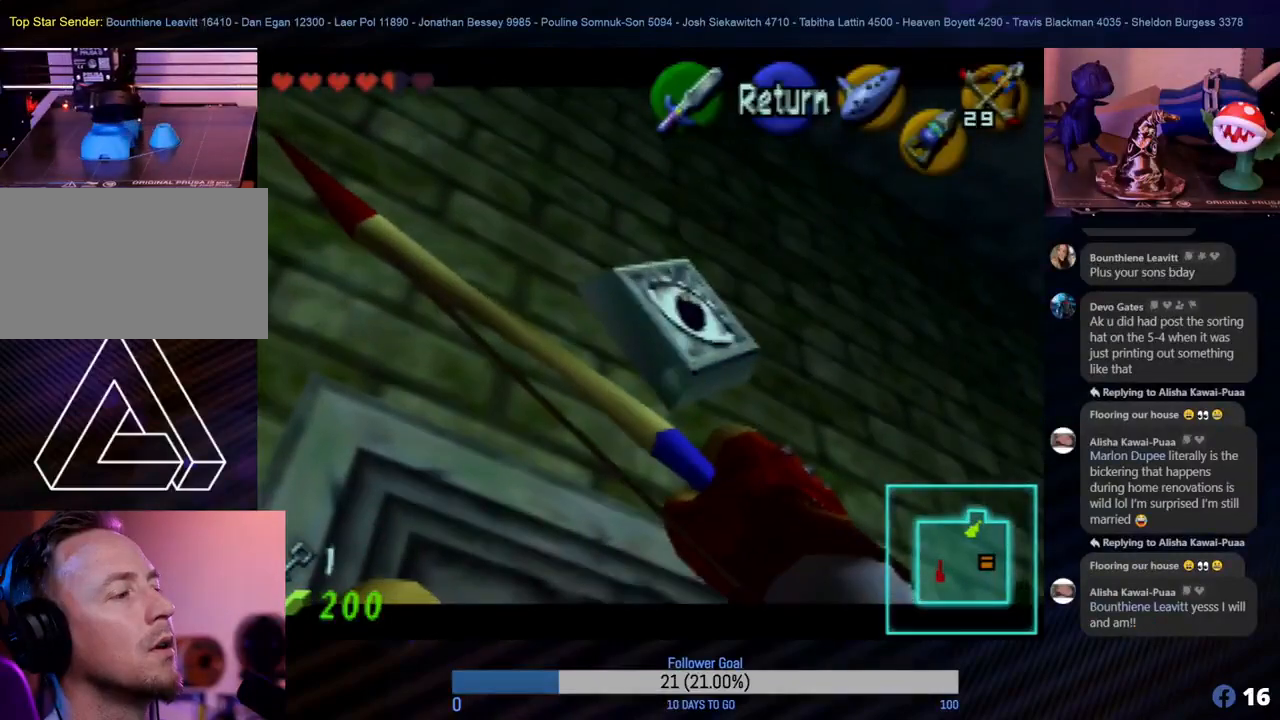
{"buttons": [], "left_stick": "center", "events": []}
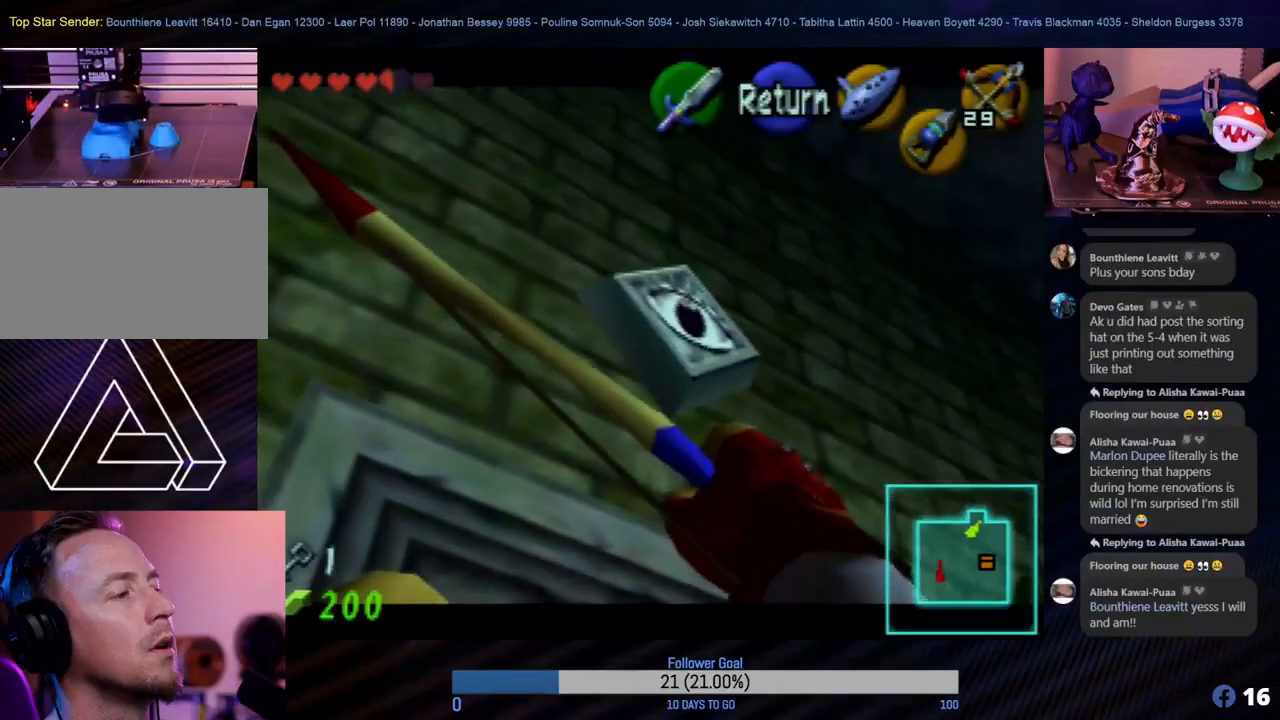
{"buttons": [], "left_stick": "center", "events": [[17, "left_stick", "down"], [83, "left_stick", "center"], [333, "C_RIGHT", "down"], [433, "C_RIGHT", "up"]]}
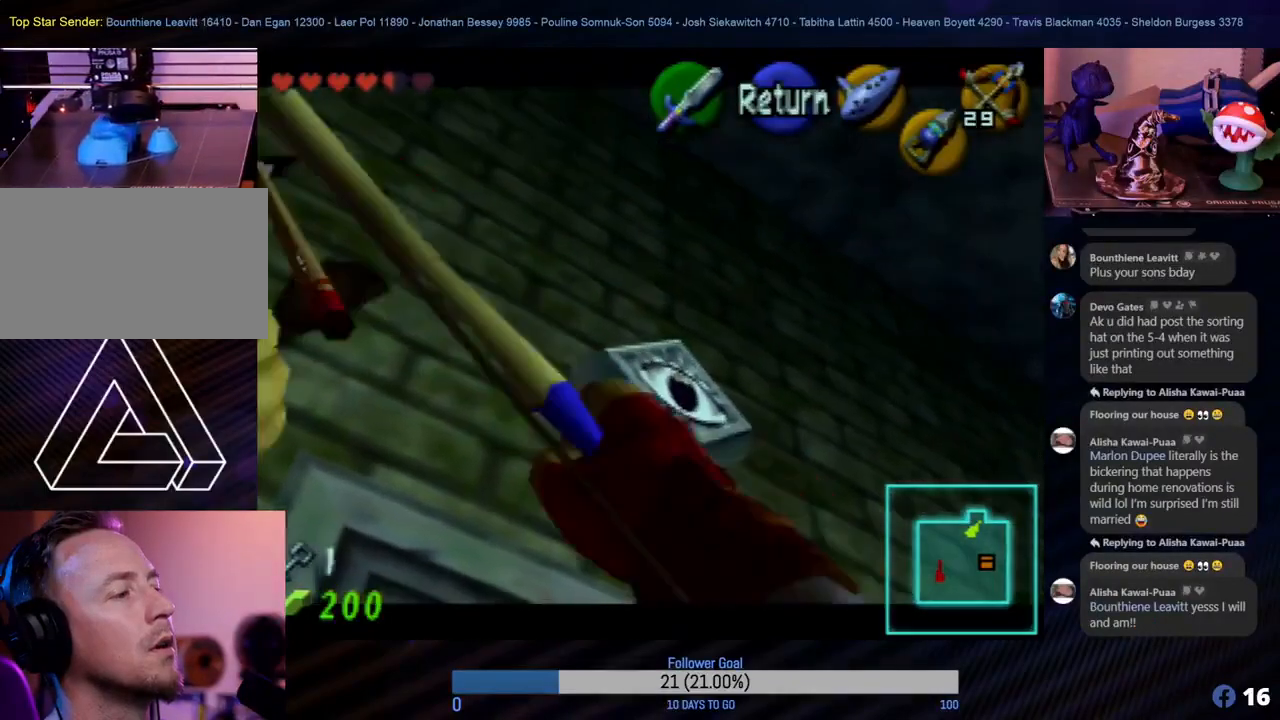
{"buttons": [], "left_stick": "center", "events": []}
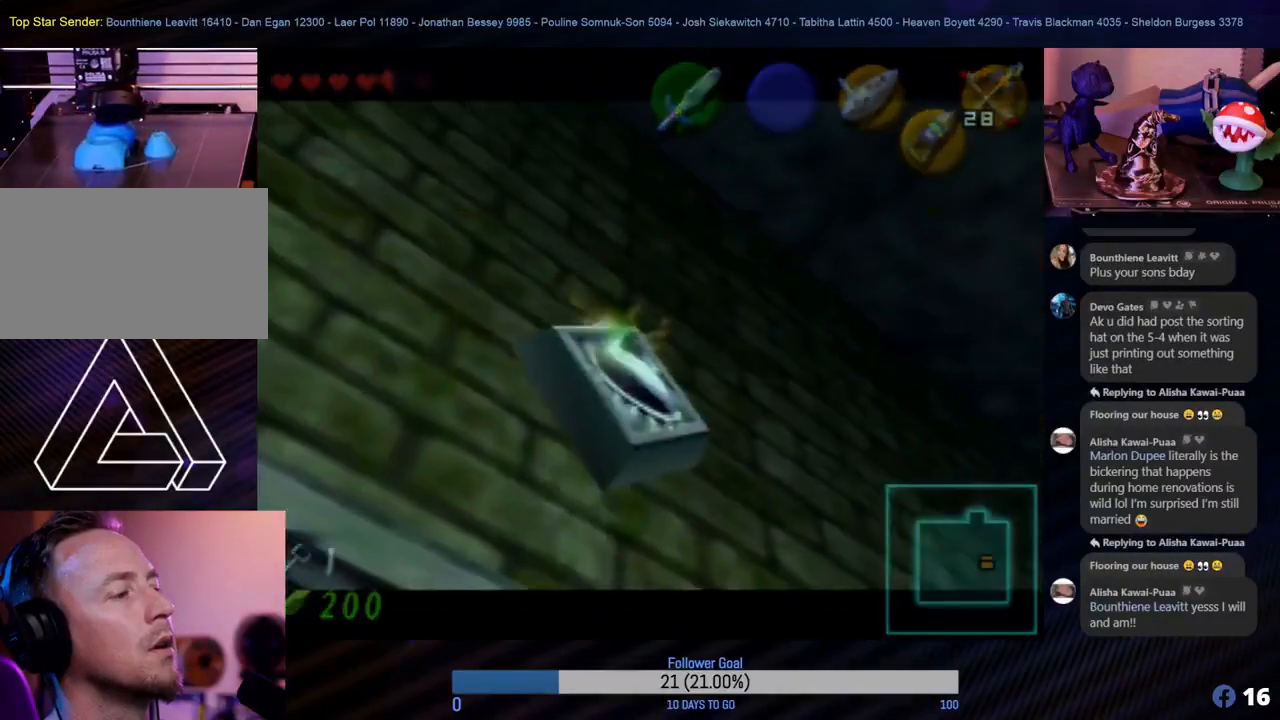
{"buttons": [], "left_stick": "center", "events": []}
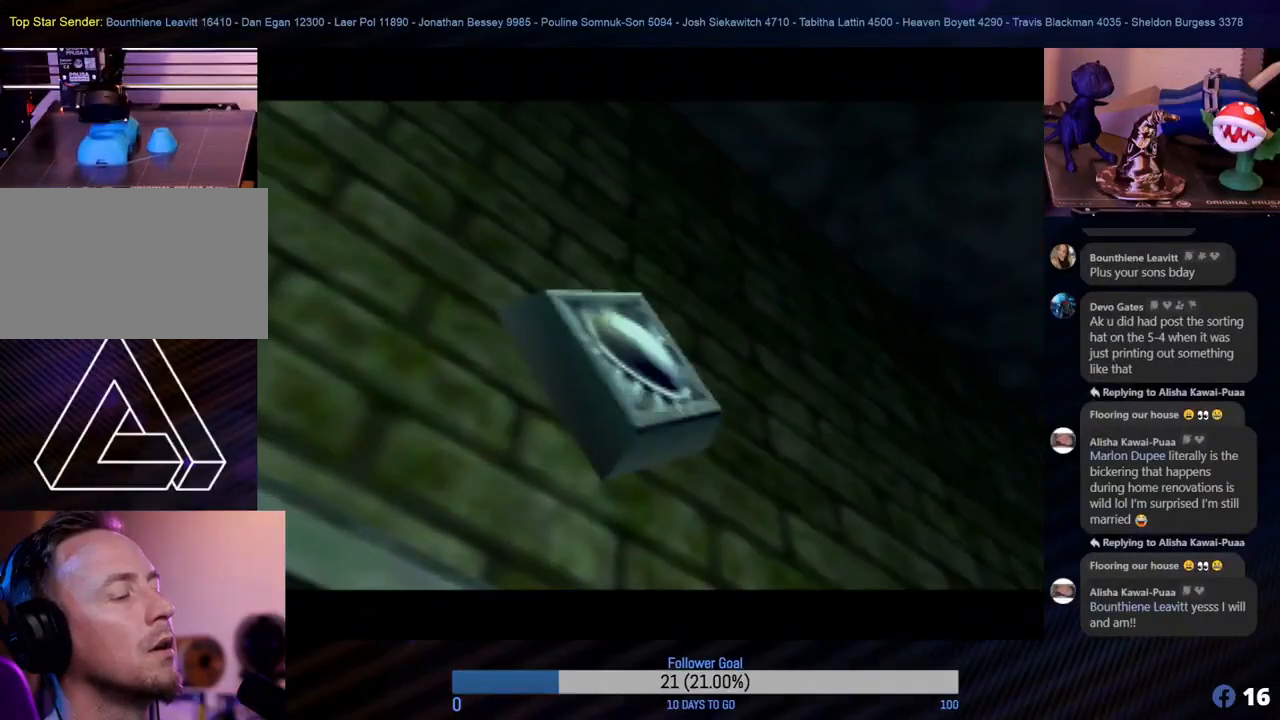
{"buttons": [], "left_stick": "center", "events": []}
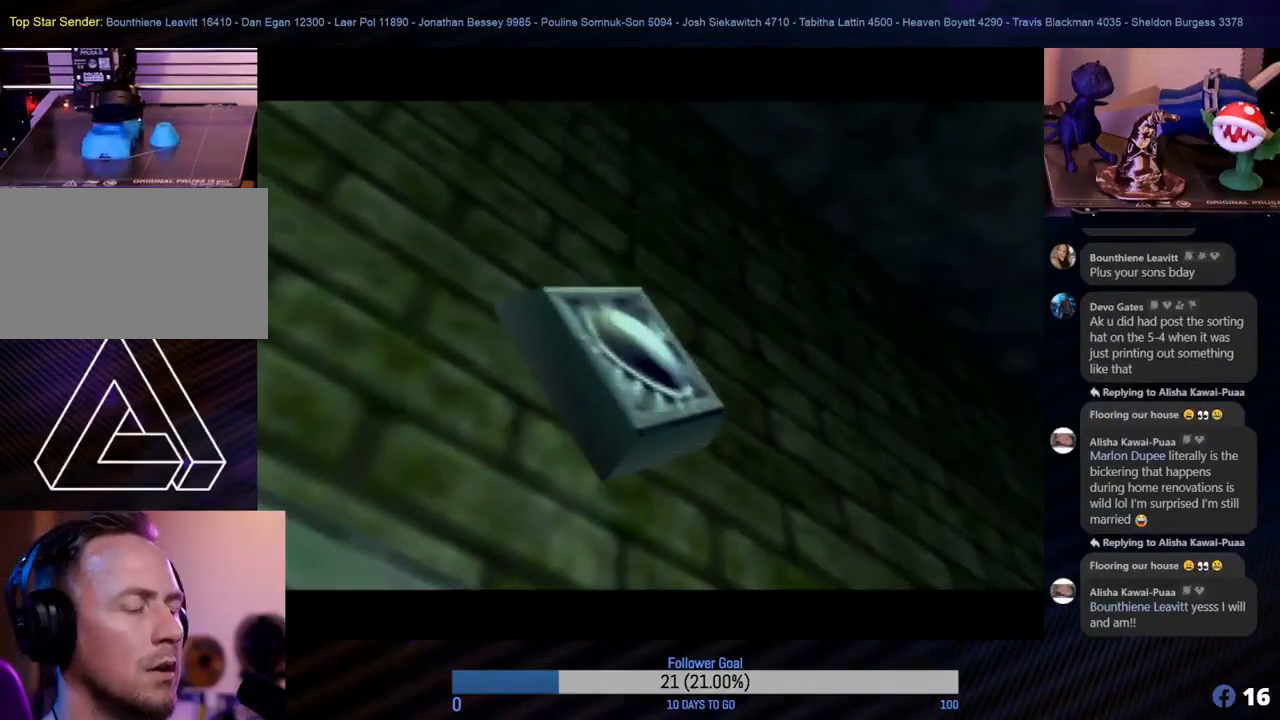
{"buttons": [], "left_stick": "center", "events": []}
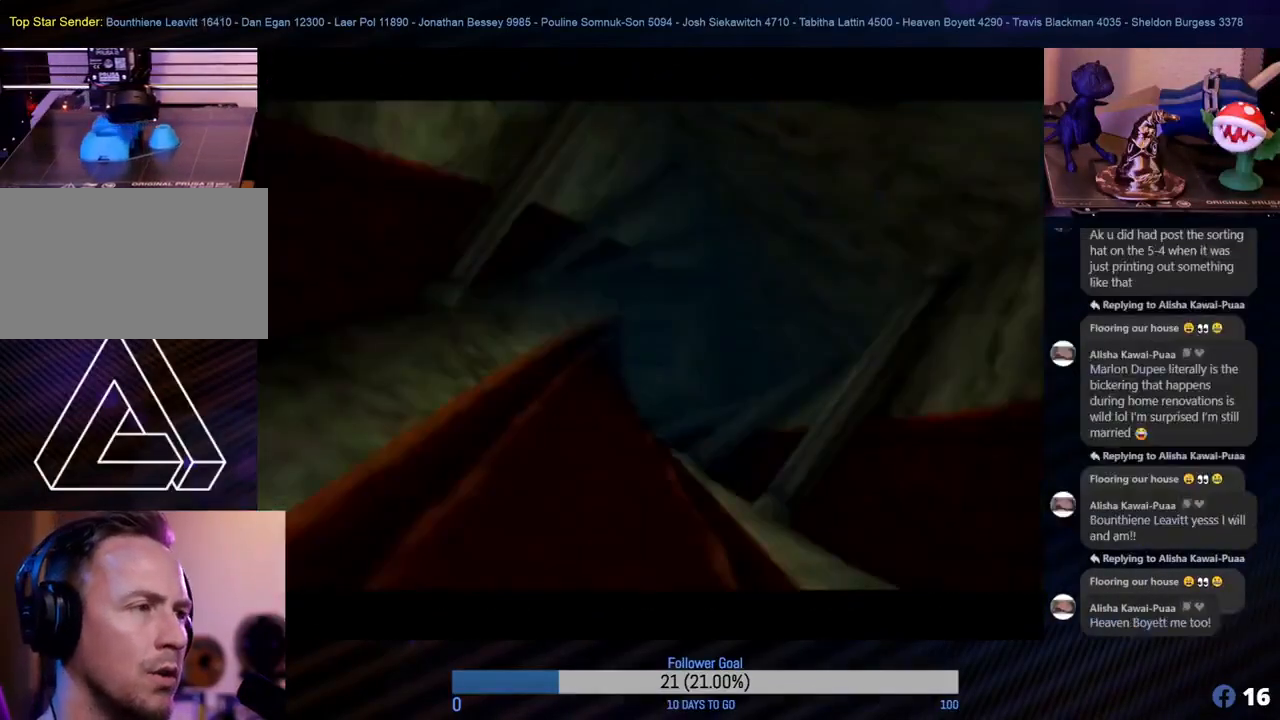
{"buttons": [], "left_stick": "center", "events": [[333, "A", "down"], [400, "A", "up"]]}
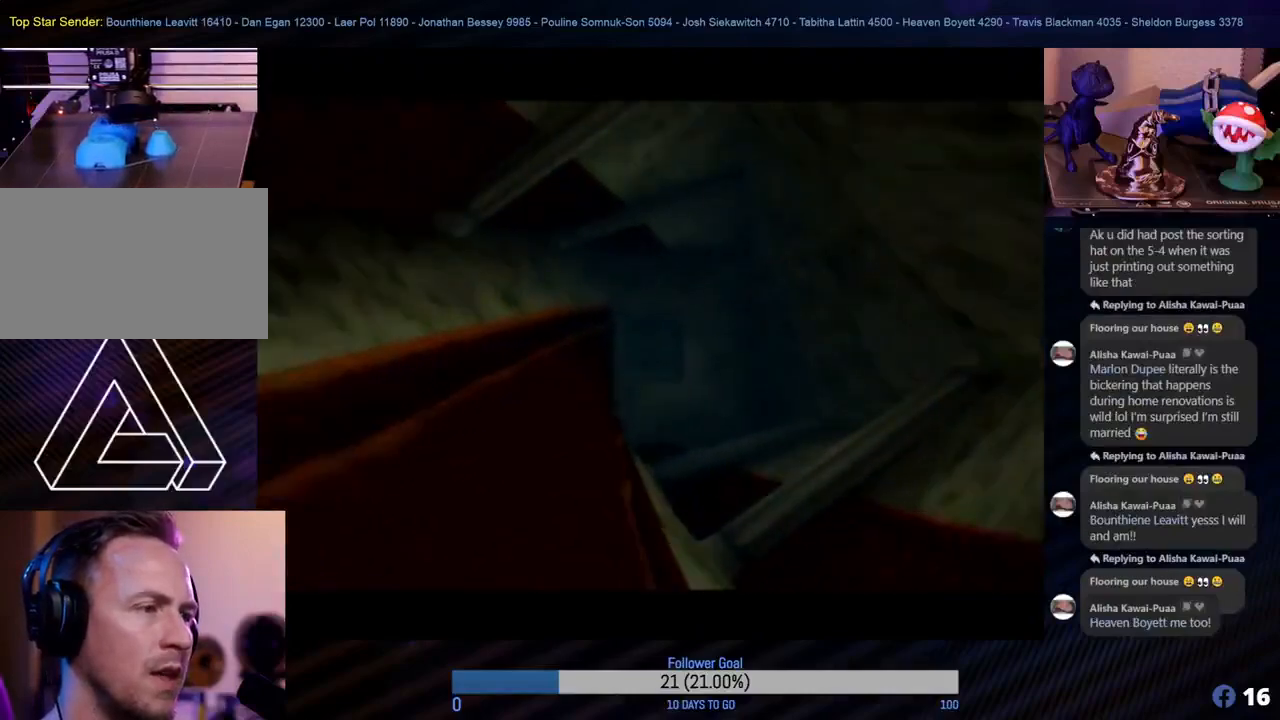
{"buttons": [], "left_stick": "center", "events": []}
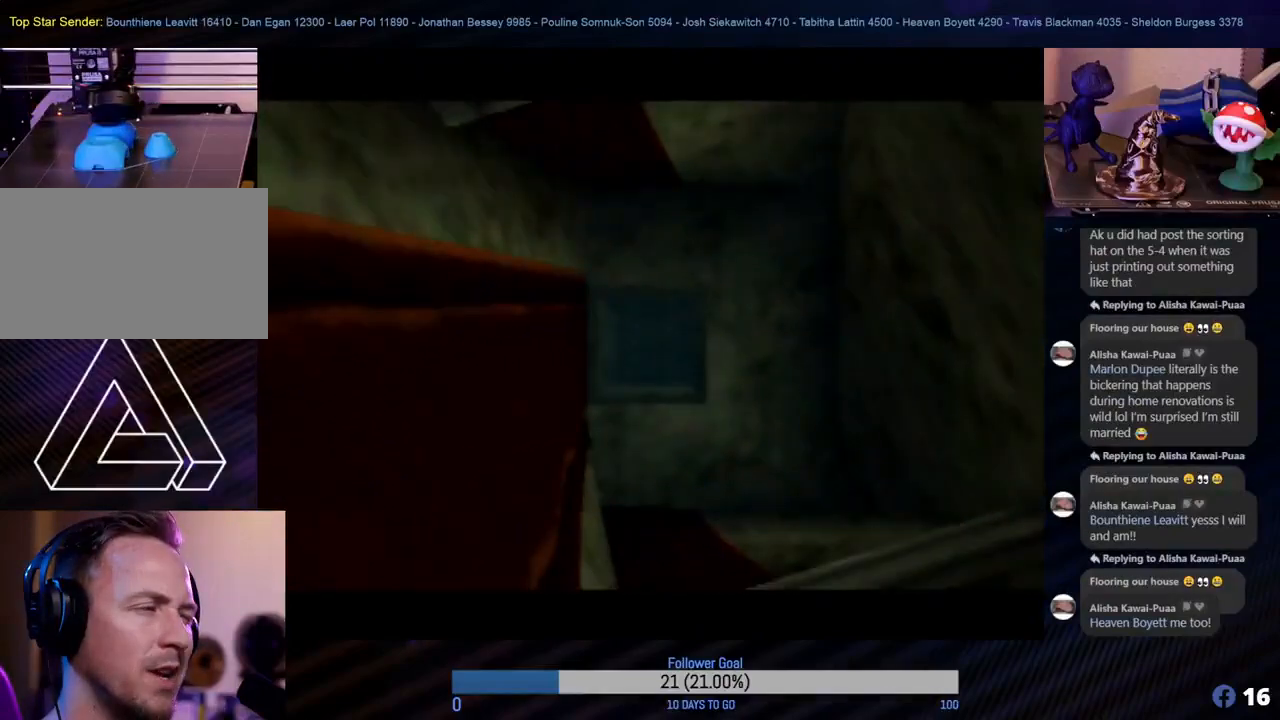
{"buttons": [], "left_stick": "center", "events": []}
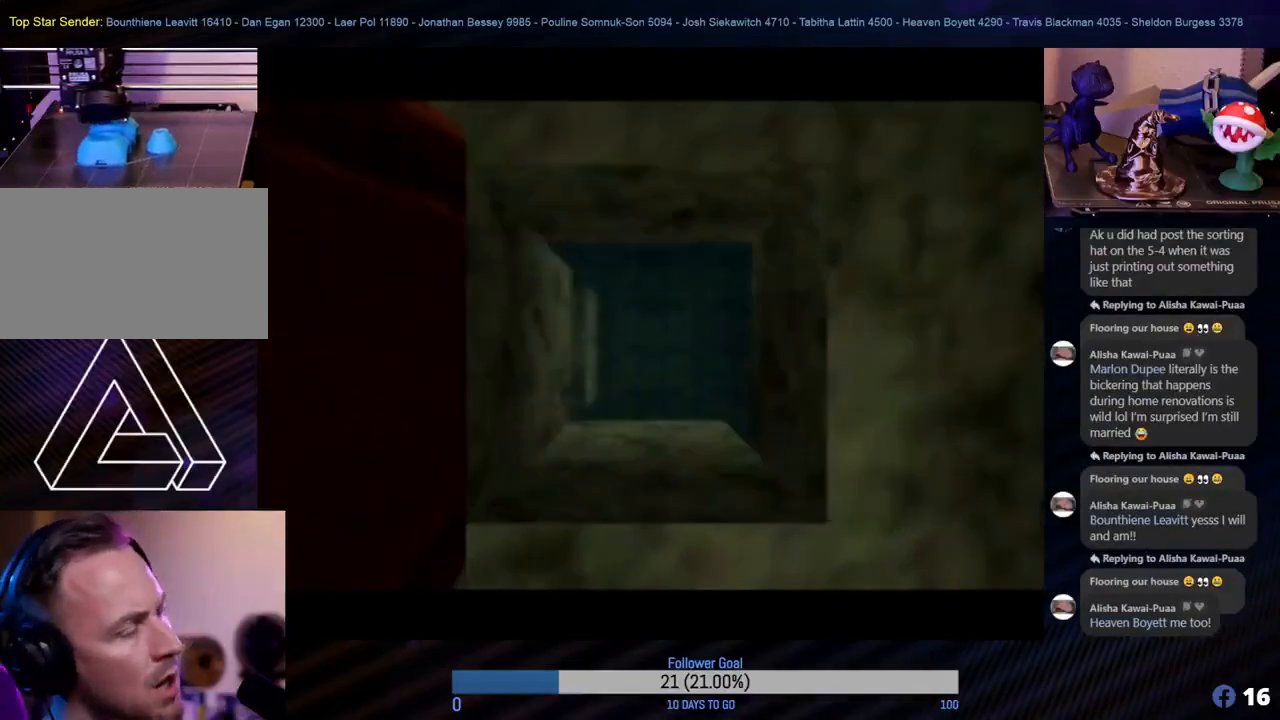
{"buttons": [], "left_stick": "center", "events": []}
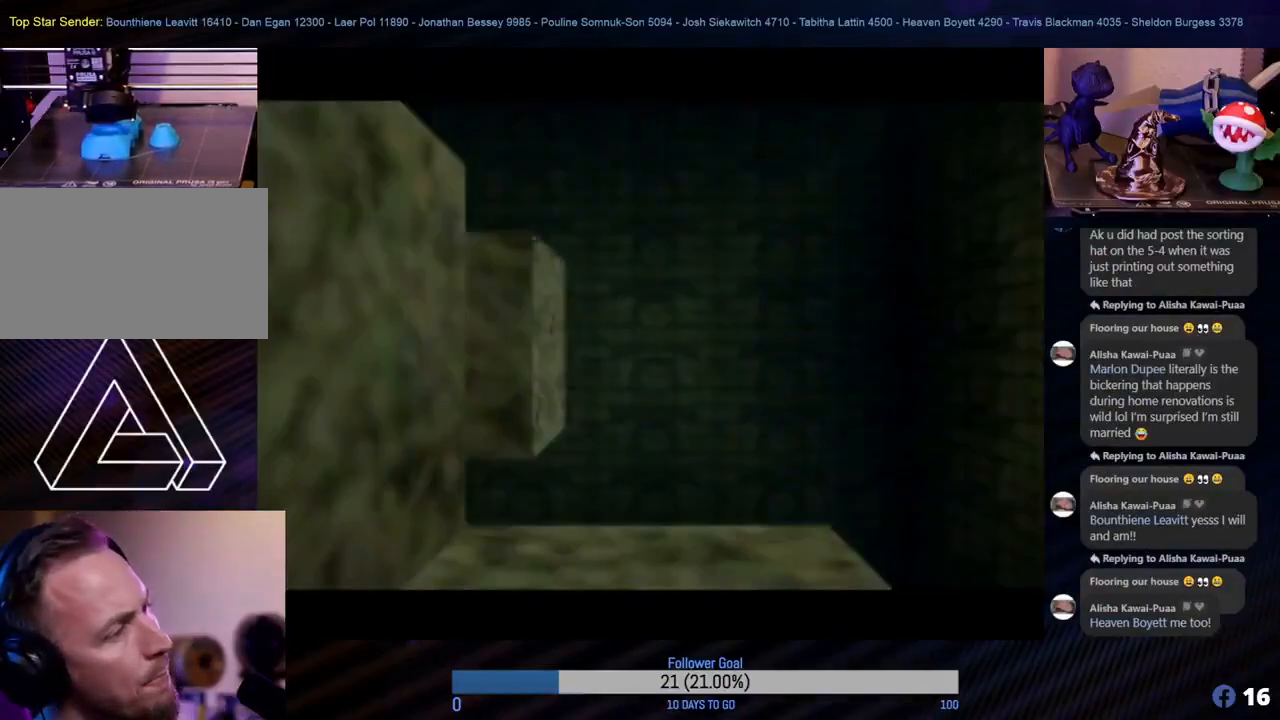
{"buttons": [], "left_stick": "center", "events": []}
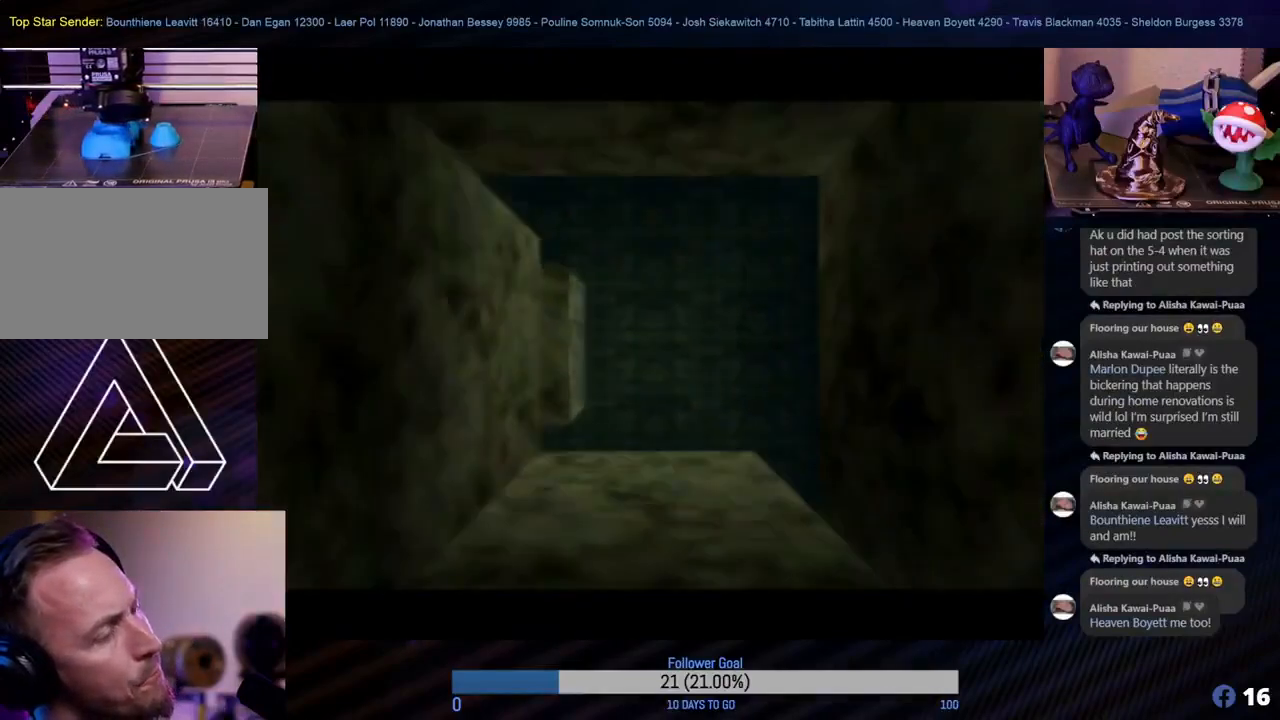
{"buttons": [], "left_stick": "center", "events": []}
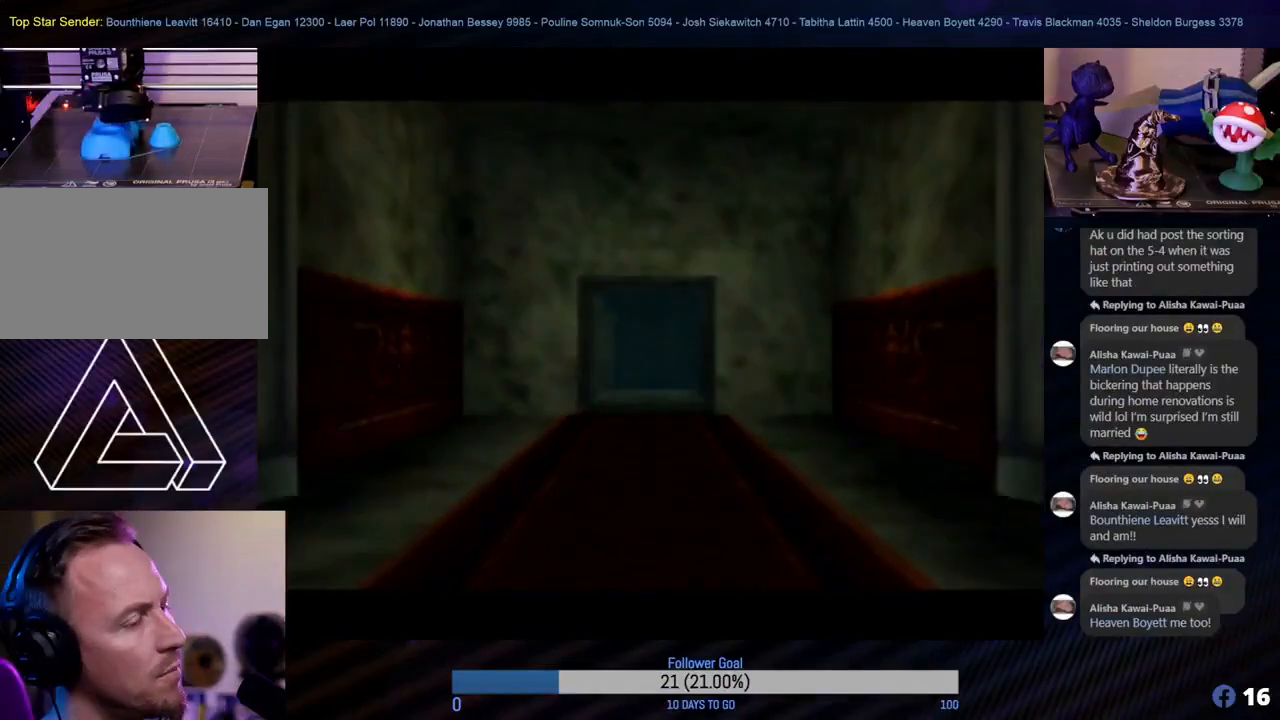
{"buttons": [], "left_stick": "center", "events": []}
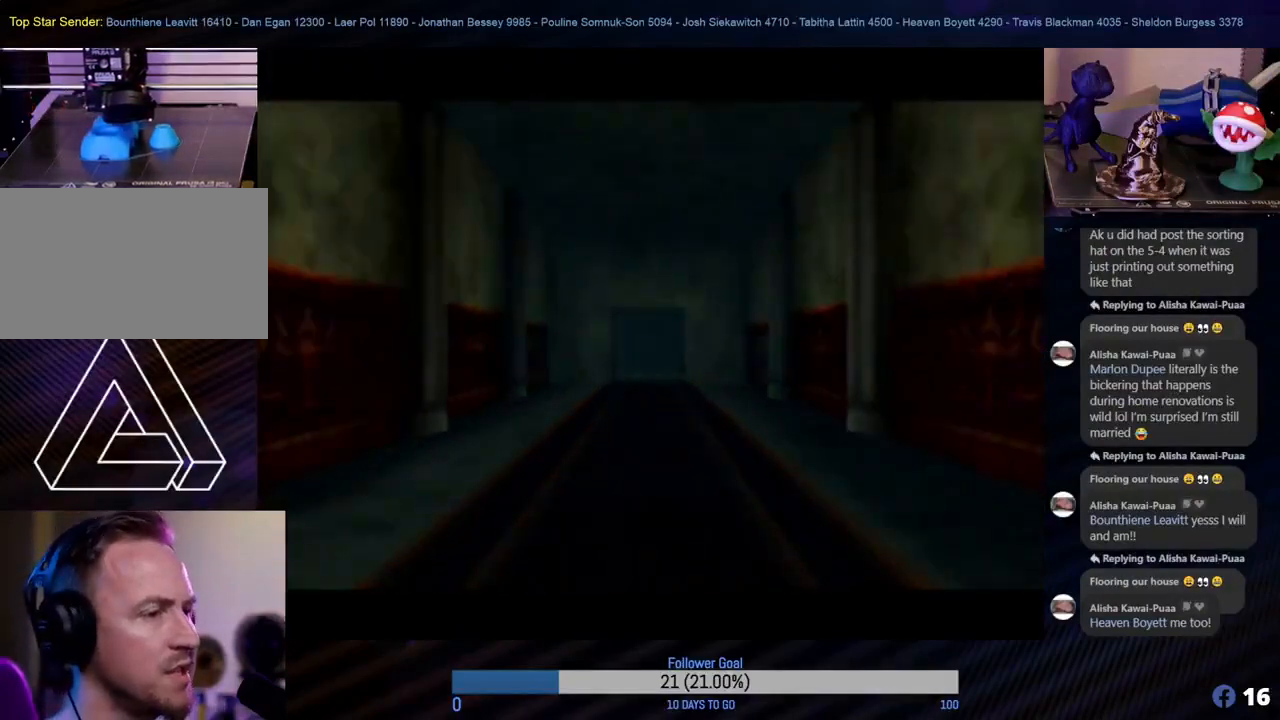
{"buttons": [], "left_stick": "center", "events": []}
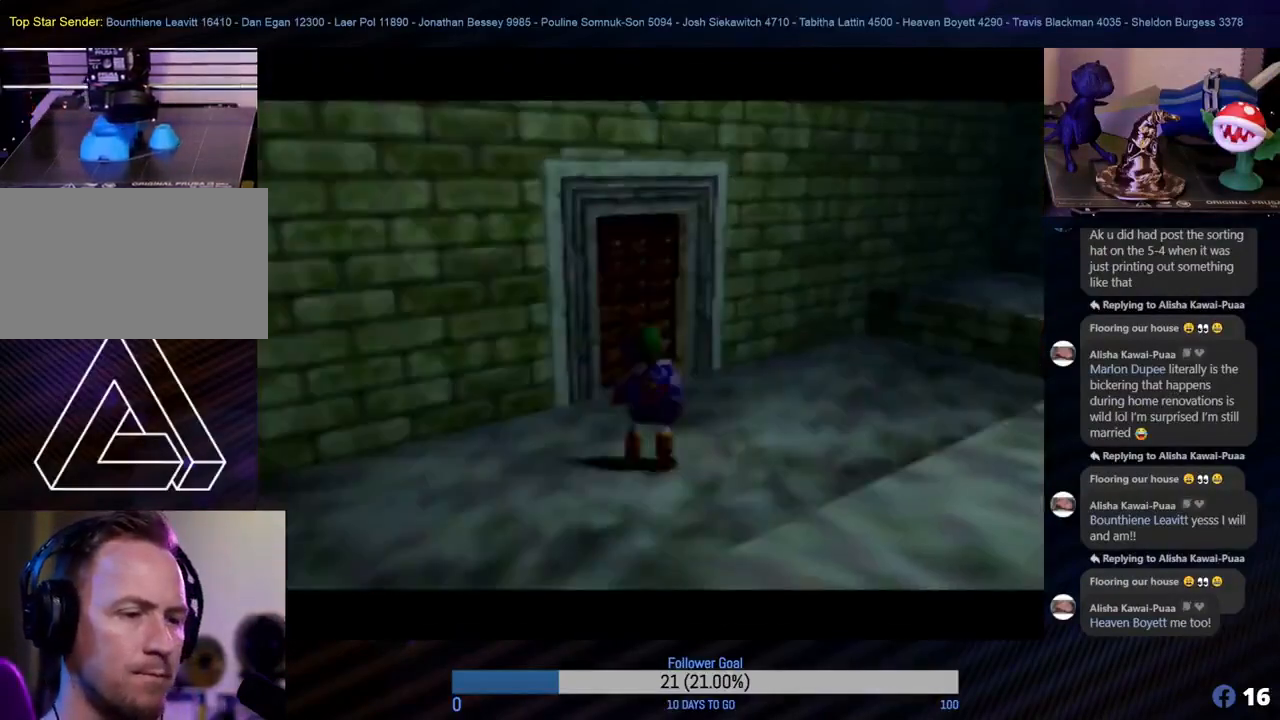
{"buttons": [], "left_stick": "up", "events": [[317, "A", "down"], [433, "A", "up"], [500, "left_stick", "up"]]}
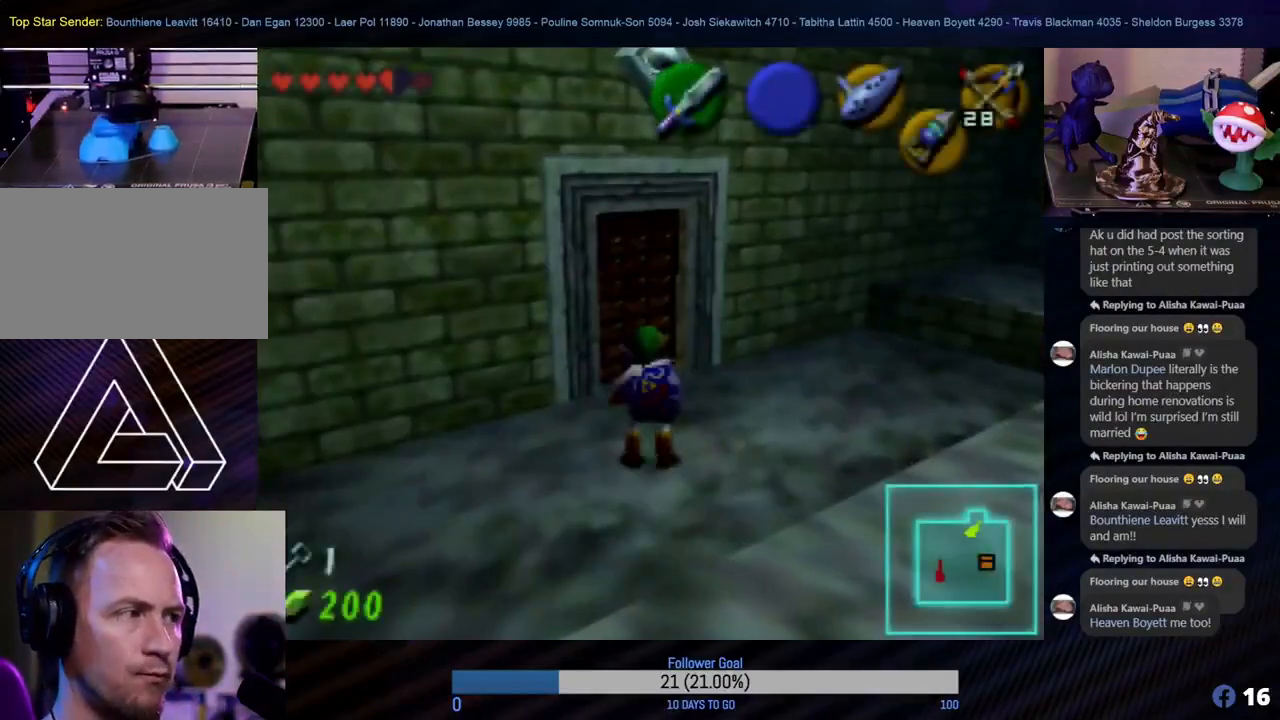
{"buttons": [], "left_stick": "up", "events": []}
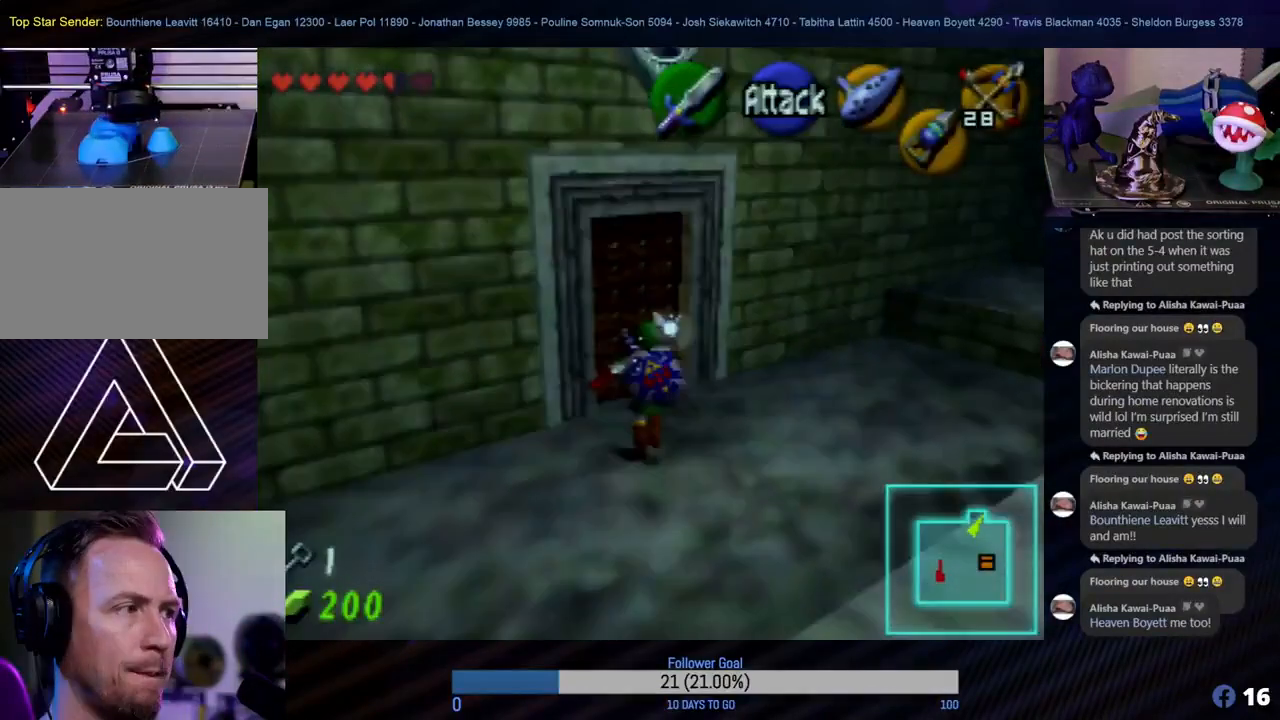
{"buttons": ["A"], "left_stick": "center", "events": [[167, "left_stick", "left"], [267, "A", "down"], [317, "left_stick", "center"], [400, "A", "up"], [483, "A", "down"]]}
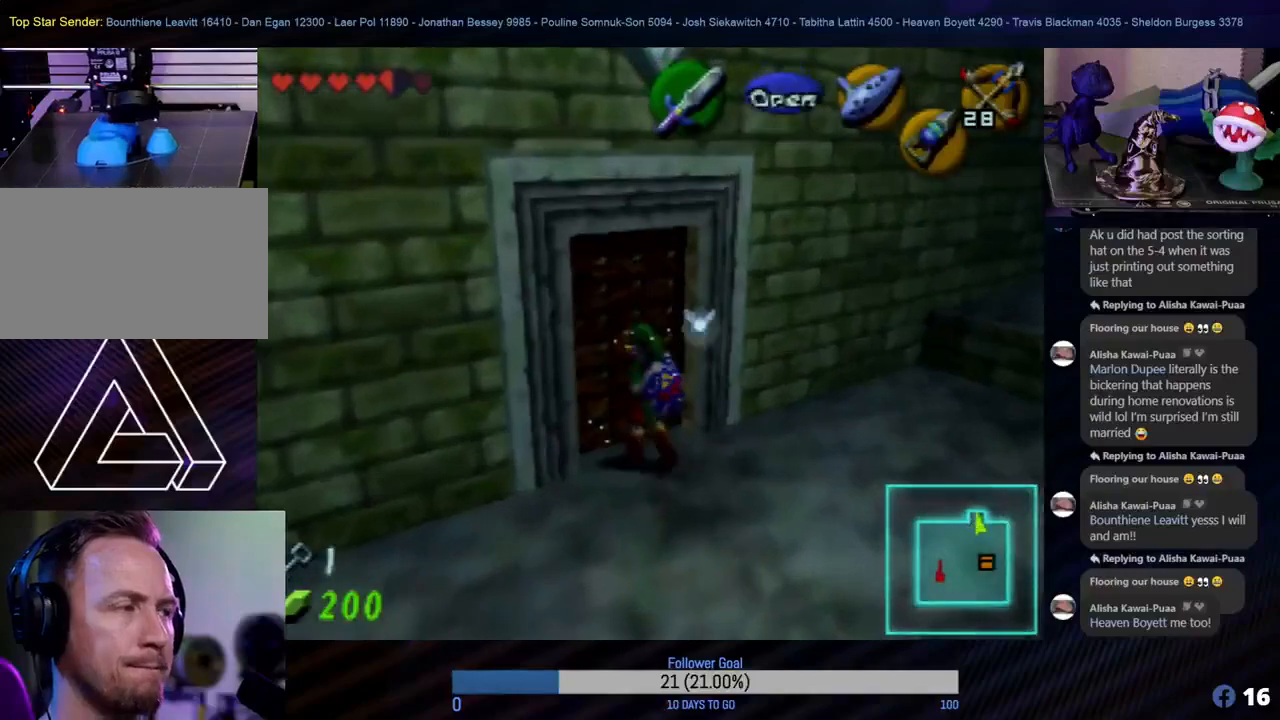
{"buttons": [], "left_stick": "center", "events": [[117, "A", "up"], [183, "A", "down"], [267, "A", "up"]]}
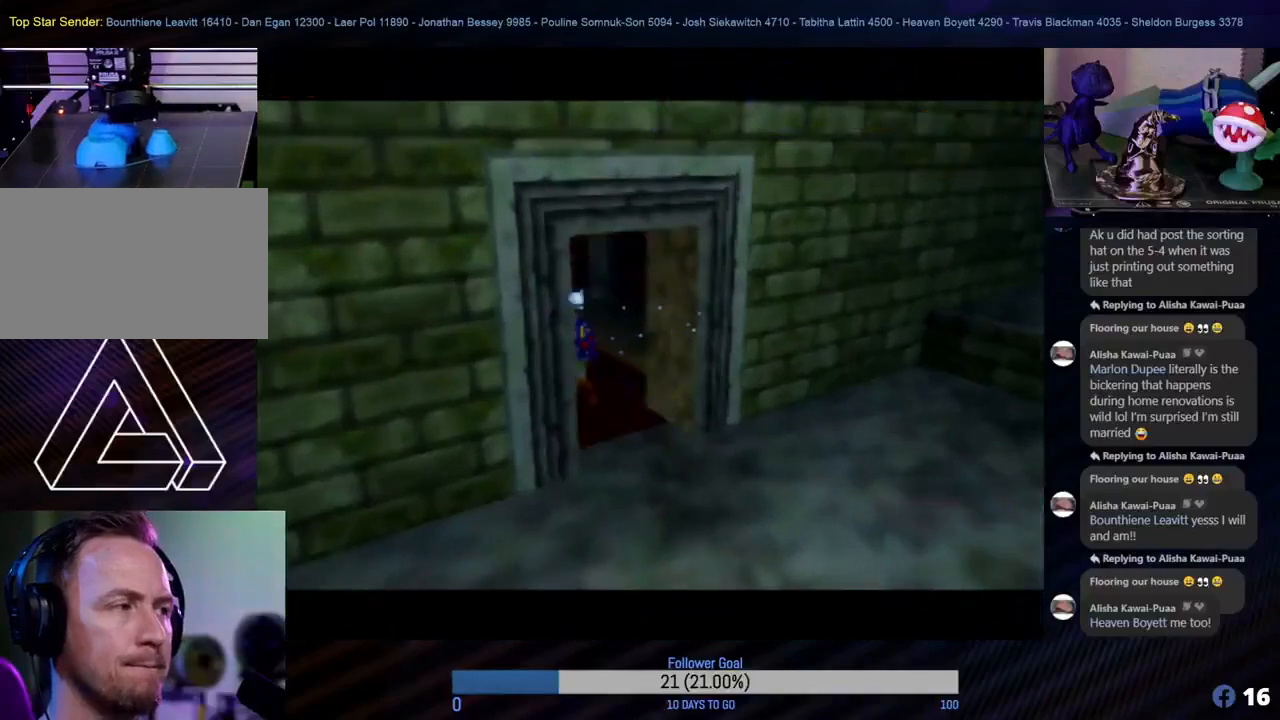
{"buttons": [], "left_stick": "up", "events": [[367, "left_stick", "up"]]}
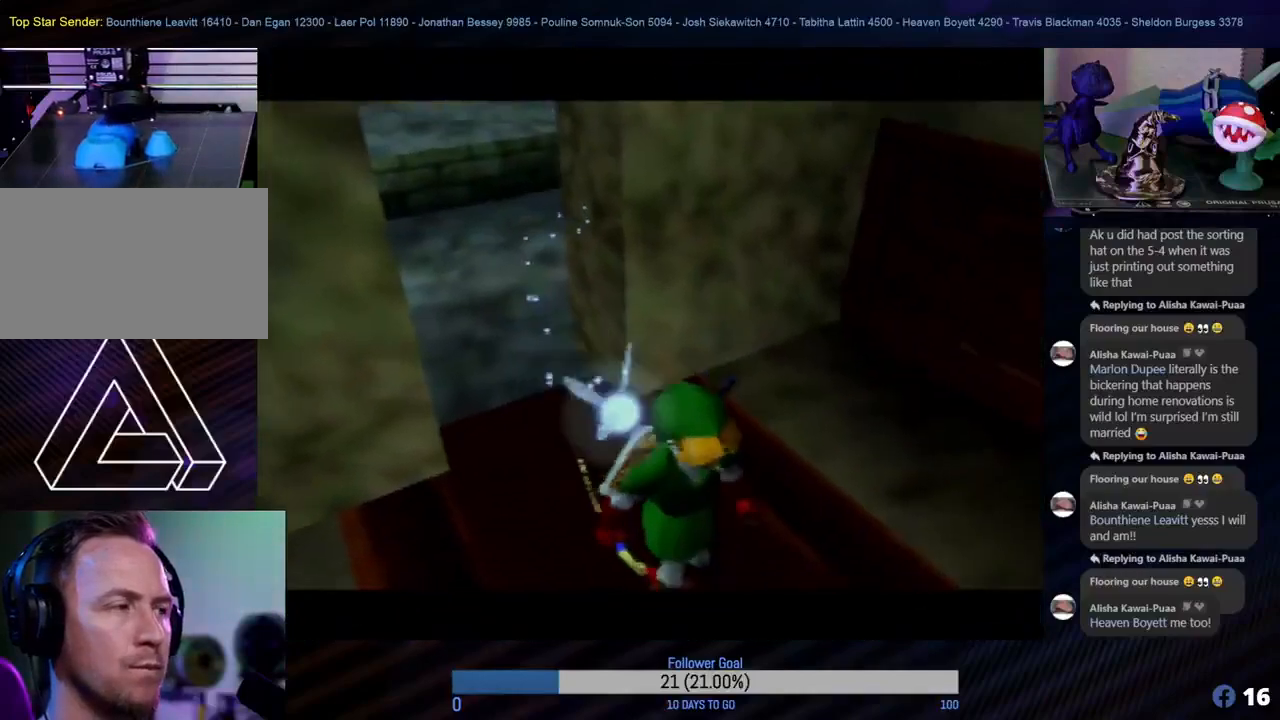
{"buttons": [], "left_stick": "center", "events": [[200, "left_stick", "right"], [283, "left_stick", "center"]]}
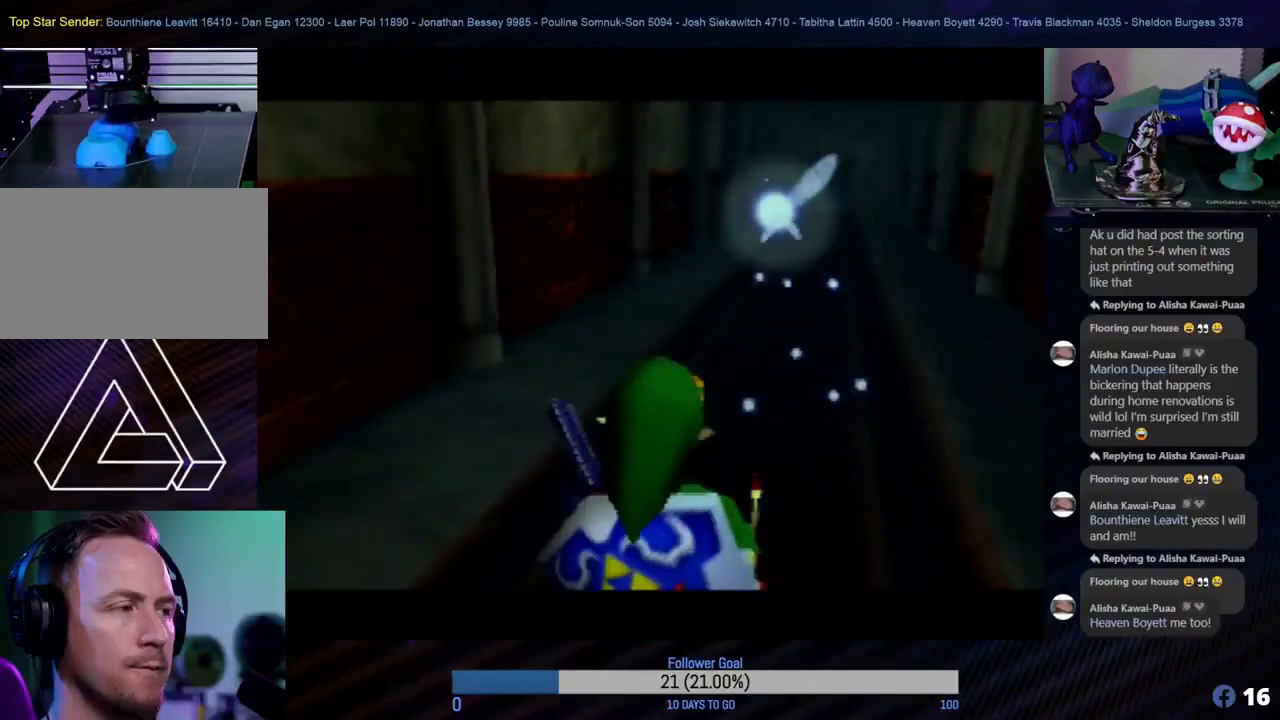
{"buttons": [], "left_stick": "up", "events": [[33, "left_stick", "up"]]}
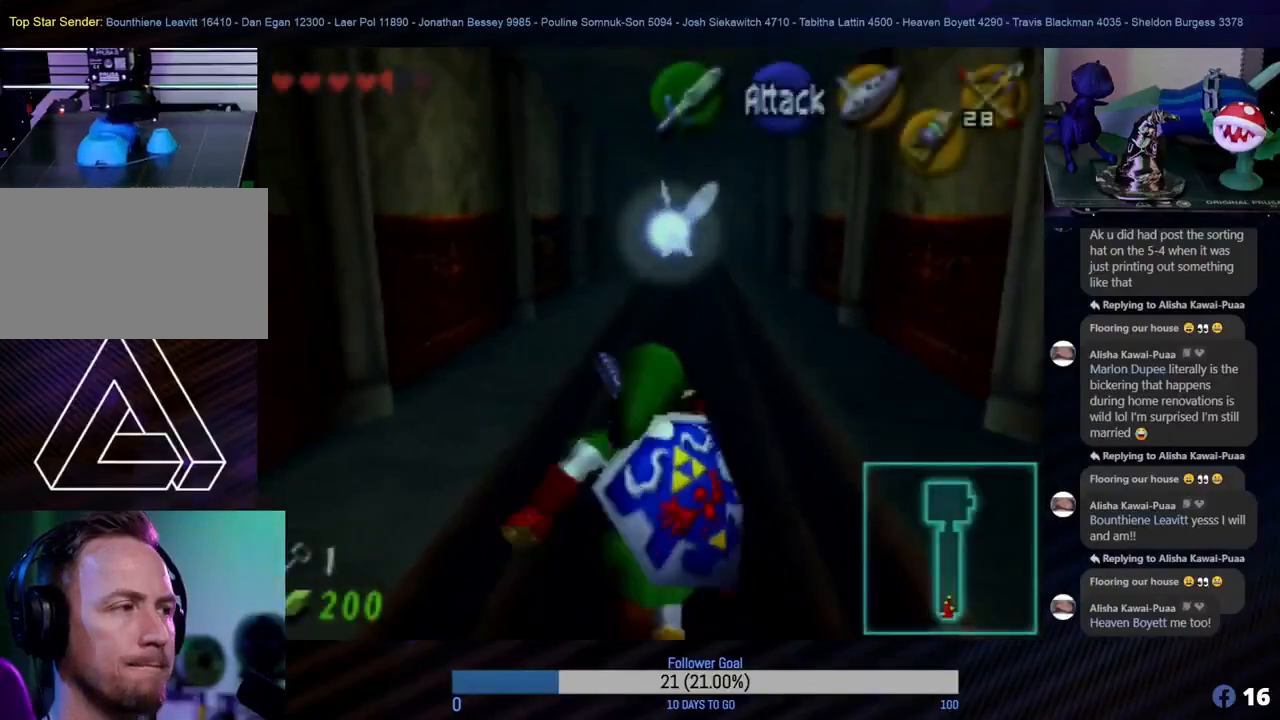
{"buttons": [], "left_stick": "up", "events": [[233, "A", "down"], [383, "A", "up"]]}
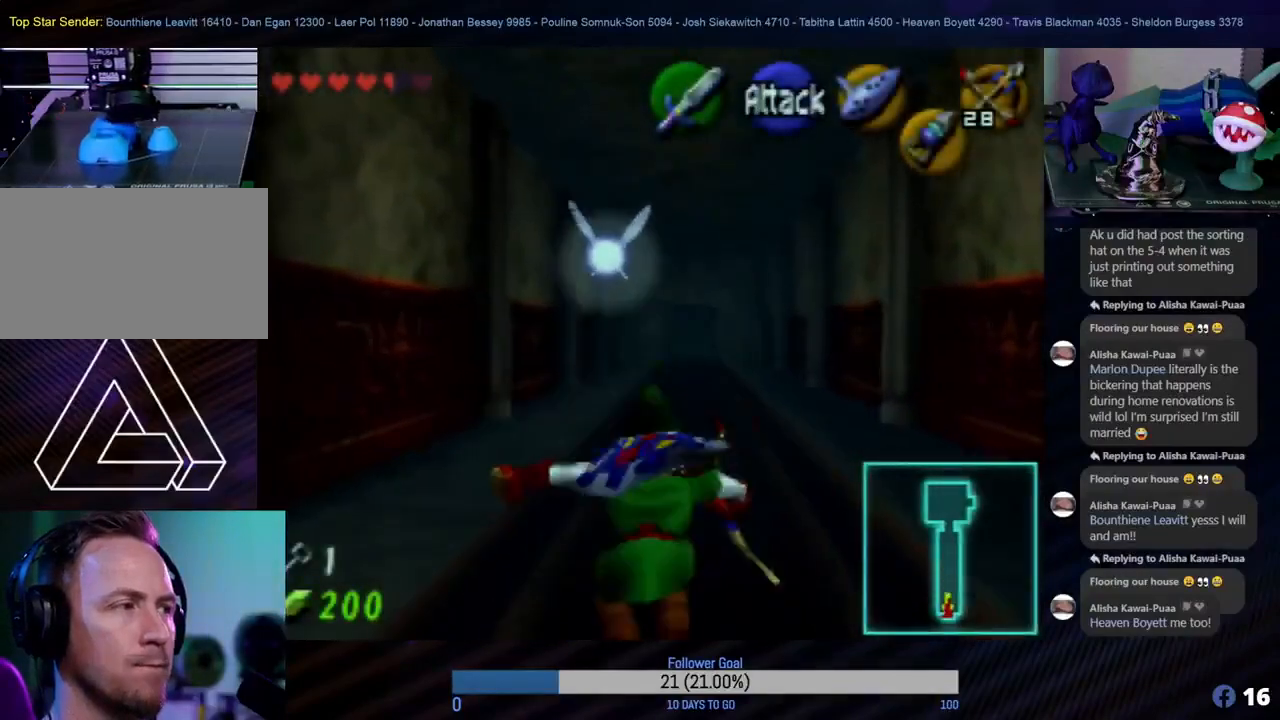
{"buttons": ["A"], "left_stick": "up", "events": [[483, "A", "down"]]}
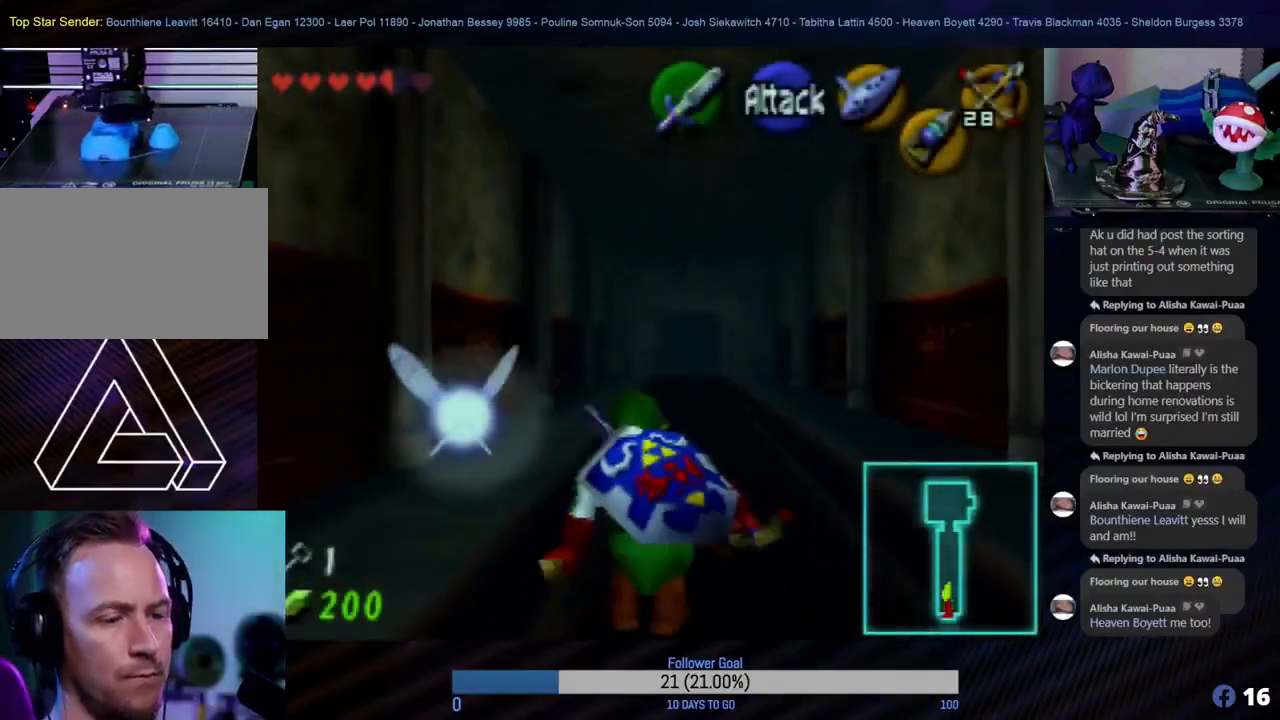
{"buttons": [], "left_stick": "up", "events": [[100, "A", "up"]]}
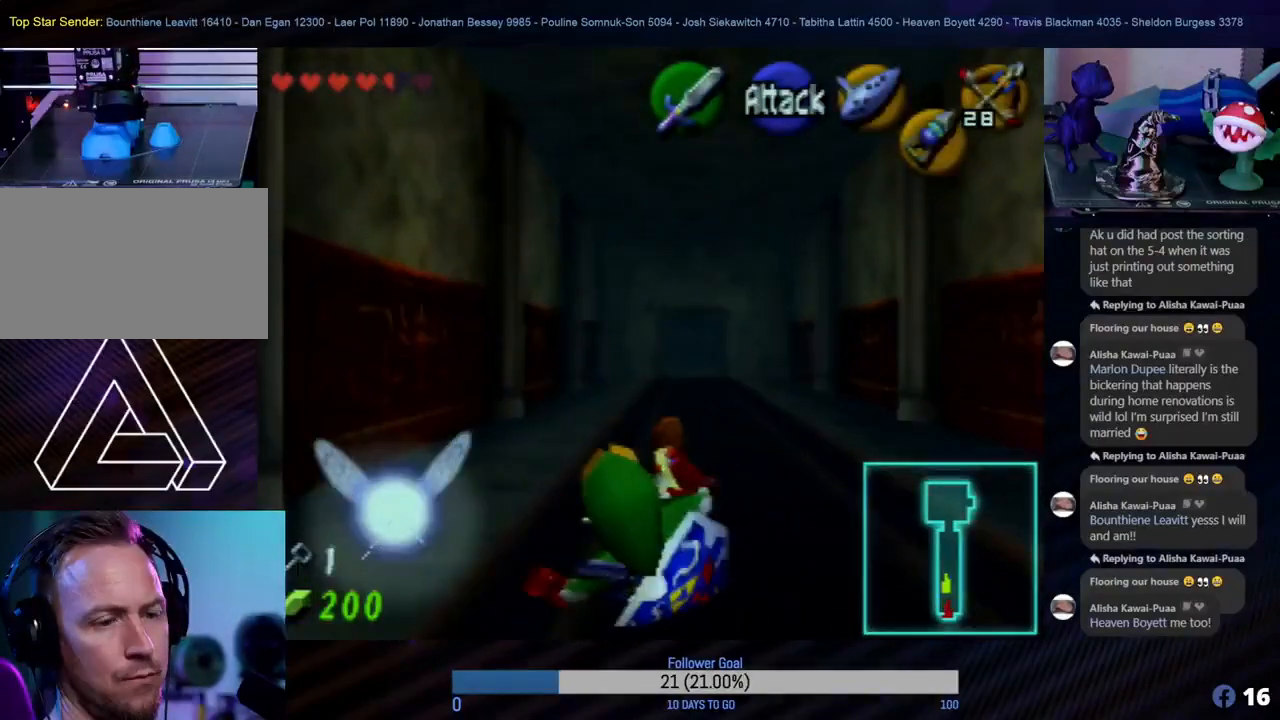
{"buttons": [], "left_stick": "up", "events": [[33, "left_stick", "up-right"], [150, "A", "down"], [200, "left_stick", "up"], [283, "A", "up"]]}